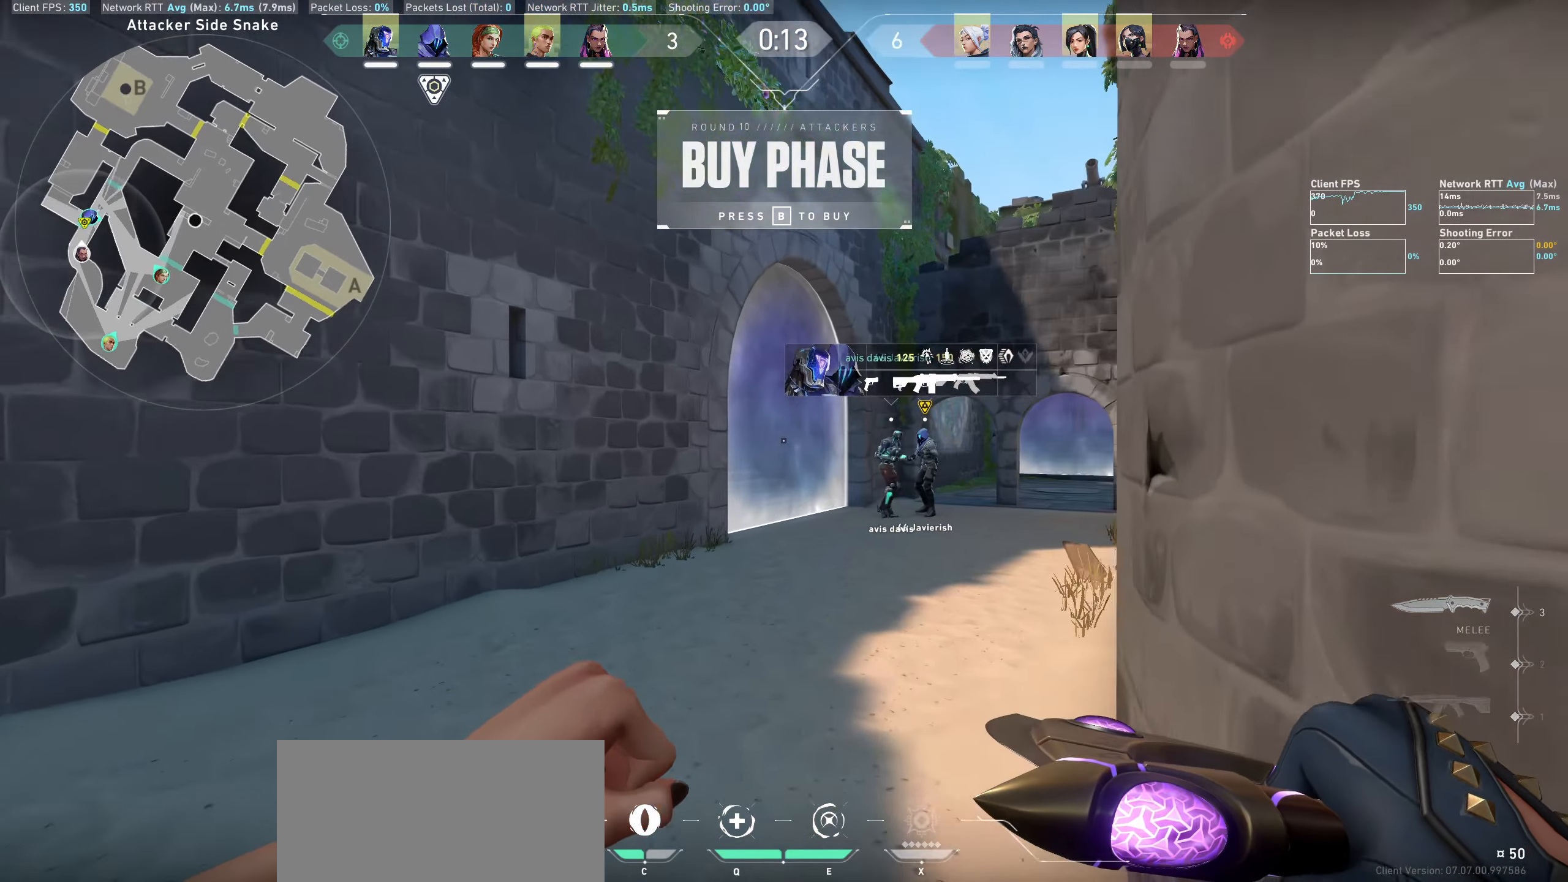
Gameplay with keyboard and mouse; each line is a JSON object with the keys and mouse buttons held at the frame after it. "events" lists presses ("down") and releases ("up") of "a", "ctrl", "d", "e", "q", "s", "shift", "space", "w", "mouse_left", "mouse_wheel" and "mouse_right" between this image and that frame as [ms after this image, input, new state], when the widget could be followed in between. "mouse_left", "mouse_wheel", "mouse_right" = the "left", "wheel", "right" buttons of the "mouse" list. No other keys are recorded. "wheel" means that the mouse wheel is clicked or scrolled. Not read: mouse_move.
{"keys": ["w"], "mouse": [], "events": []}
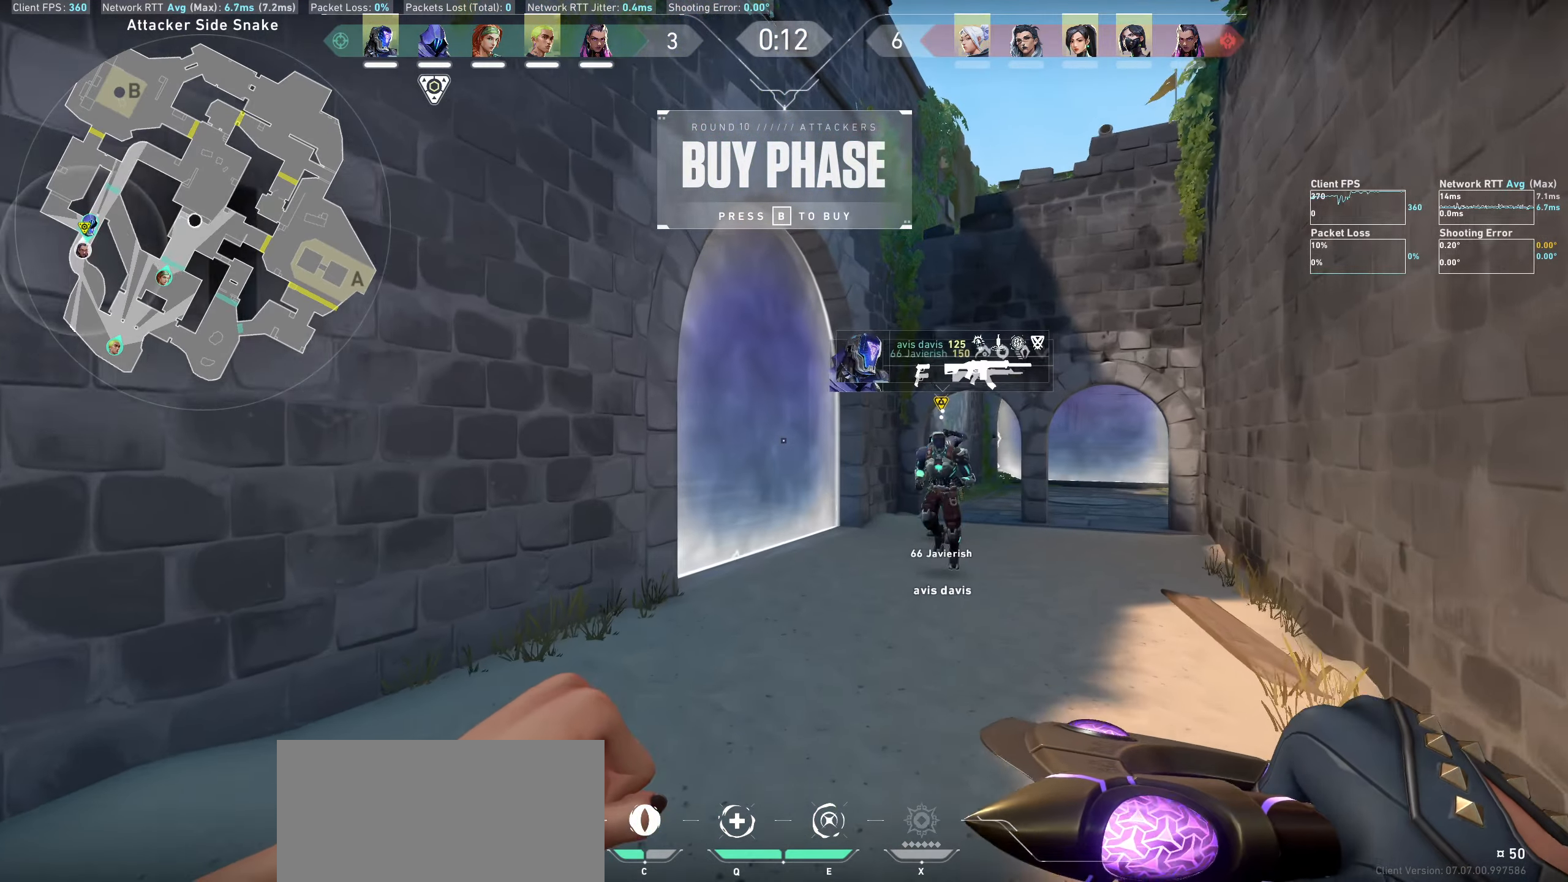
{"keys": [], "mouse": [], "events": [[500, "w", "up"]]}
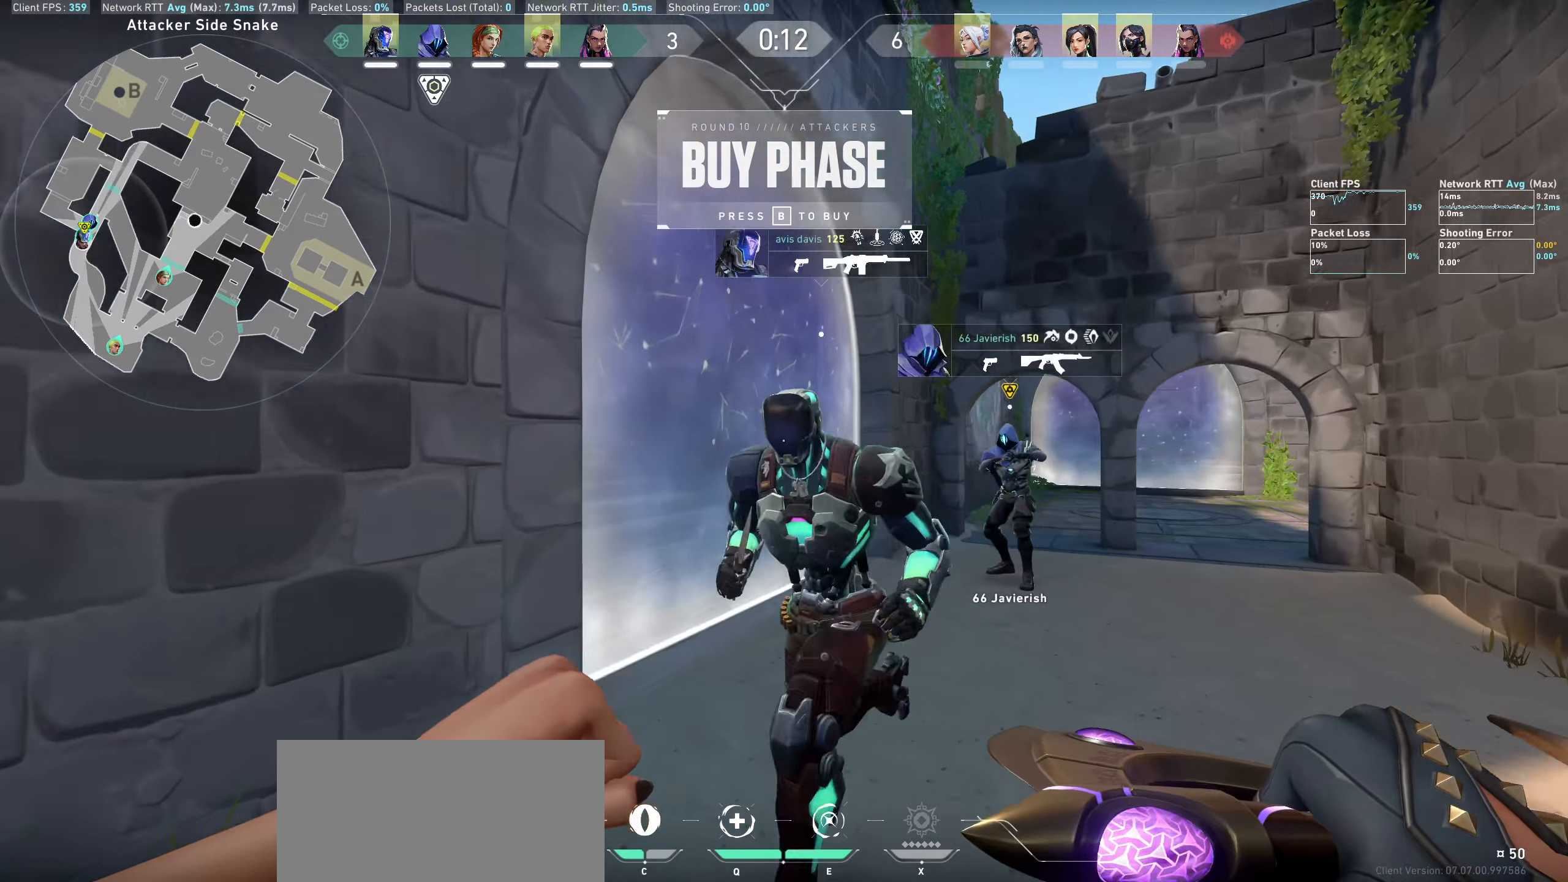
{"keys": ["w"], "mouse": [], "events": [[167, "d", "down"], [284, "w", "down"], [434, "d", "up"]]}
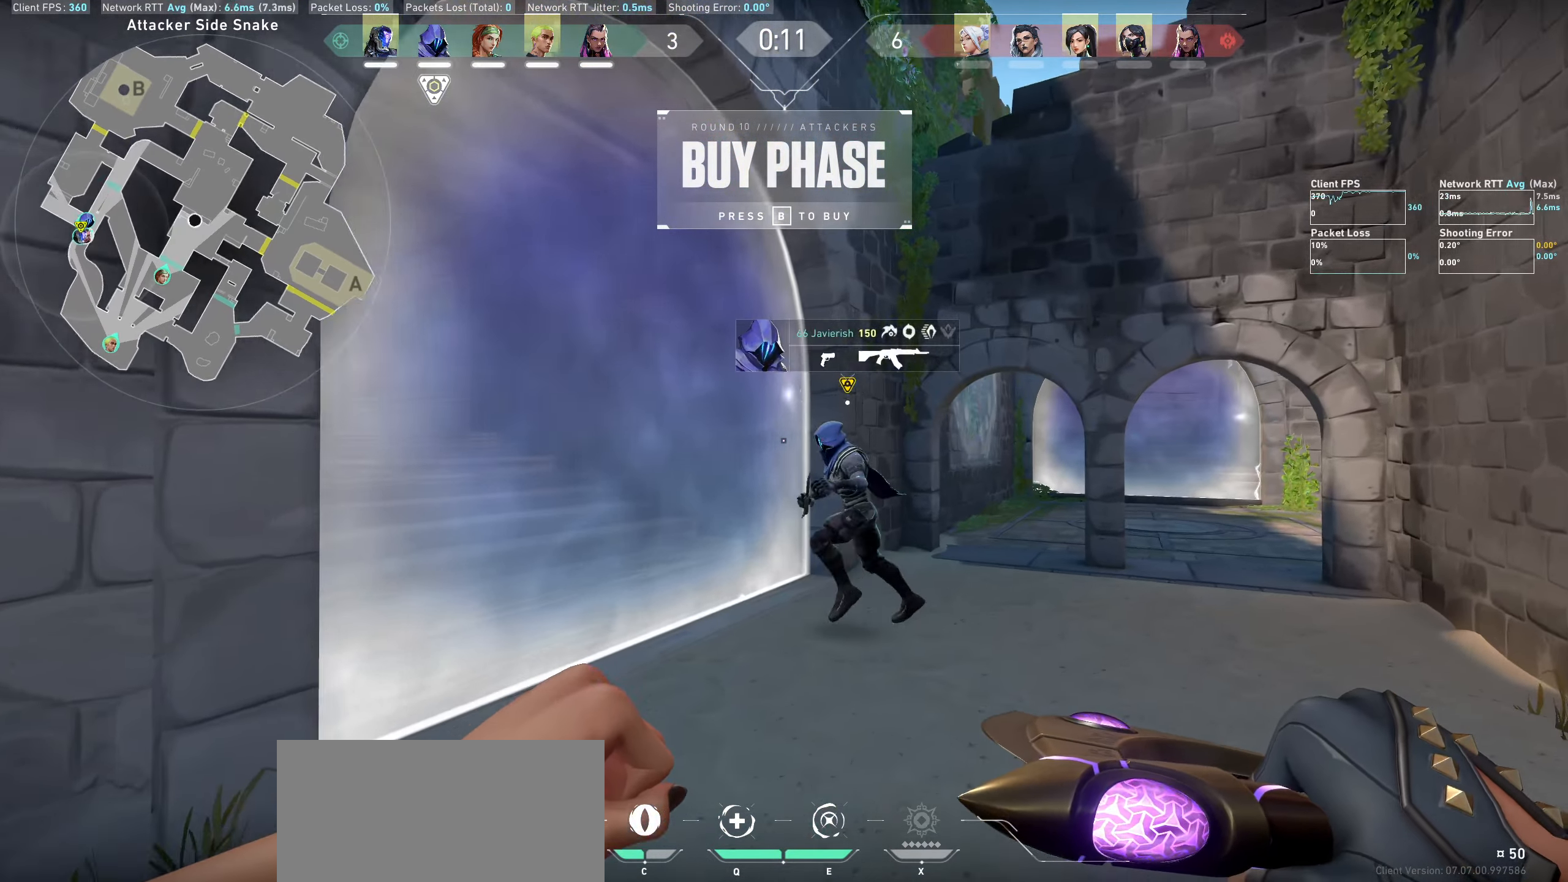
{"keys": ["w"], "mouse": [], "events": [[150, "w", "up"], [384, "w", "down"]]}
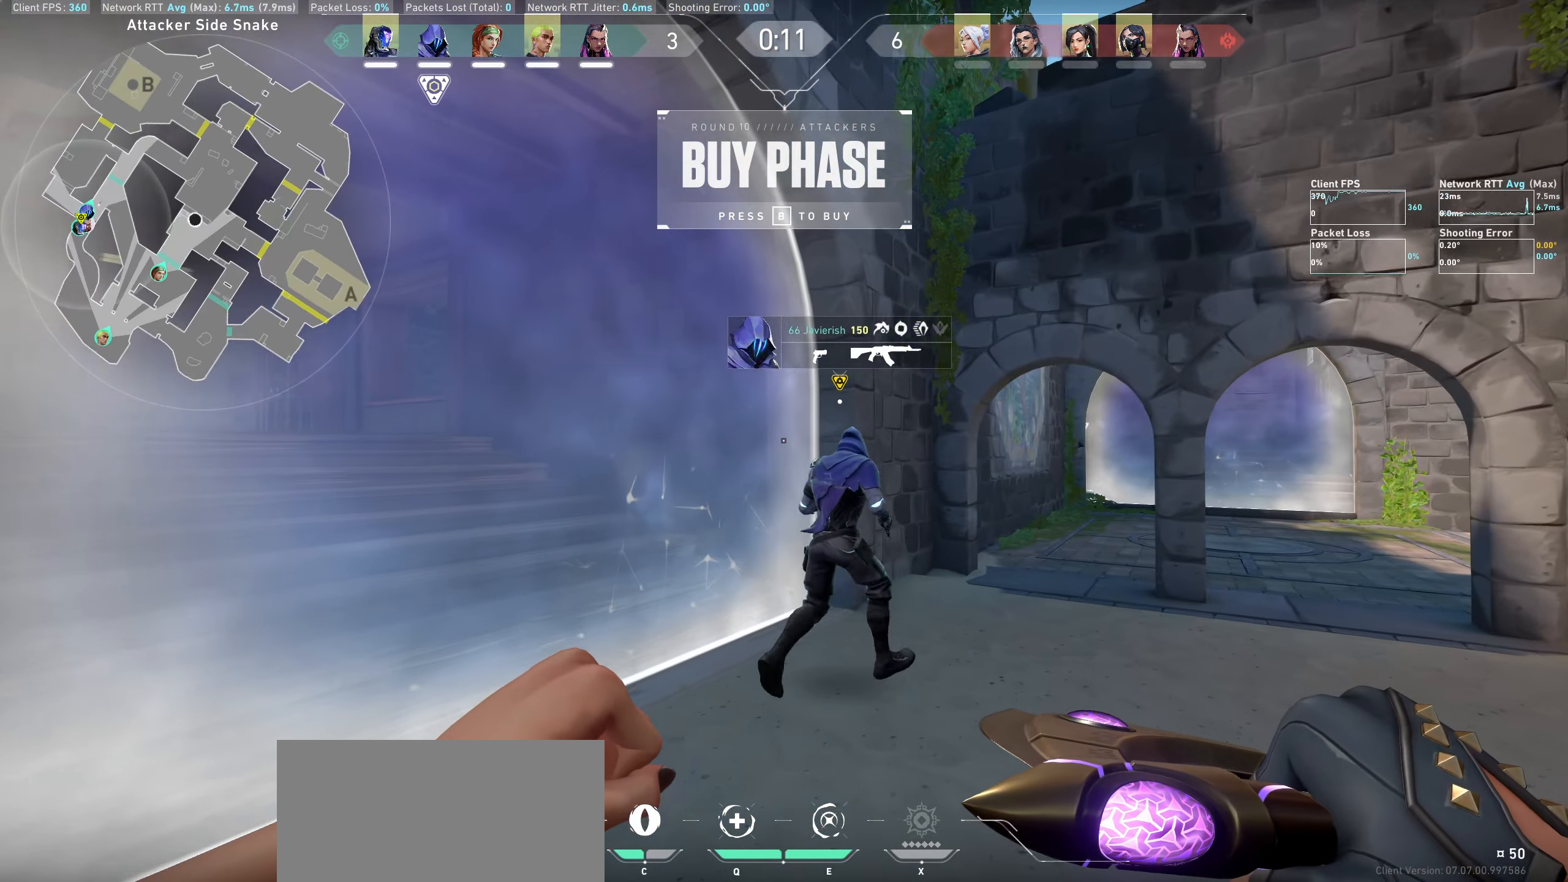
{"keys": ["w"], "mouse": [], "events": [[117, "w", "up"], [484, "w", "down"]]}
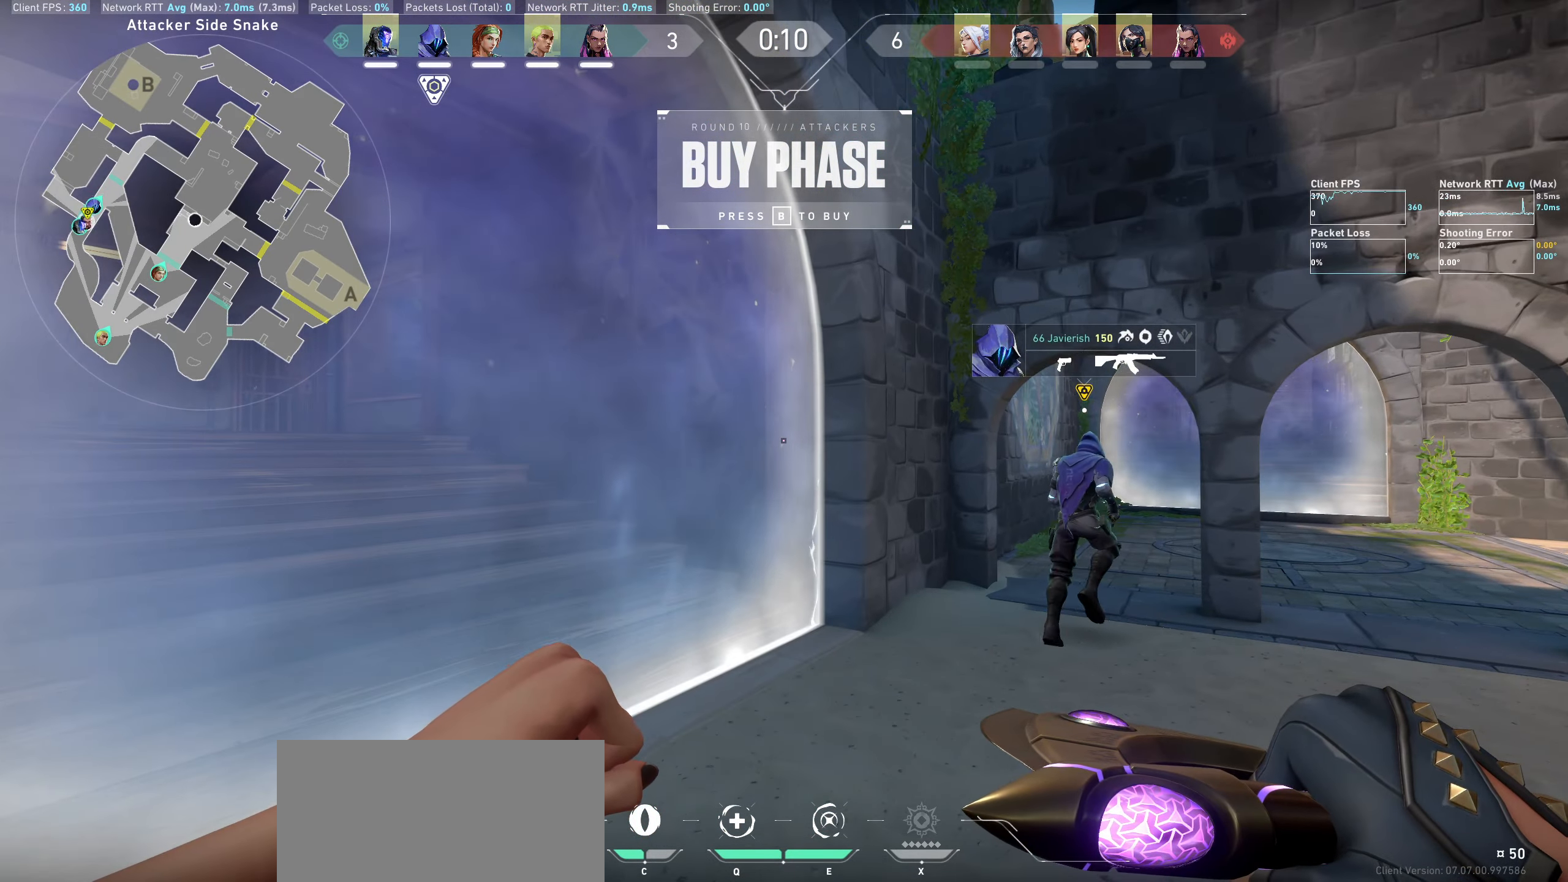
{"keys": [], "mouse": [], "events": [[250, "w", "up"]]}
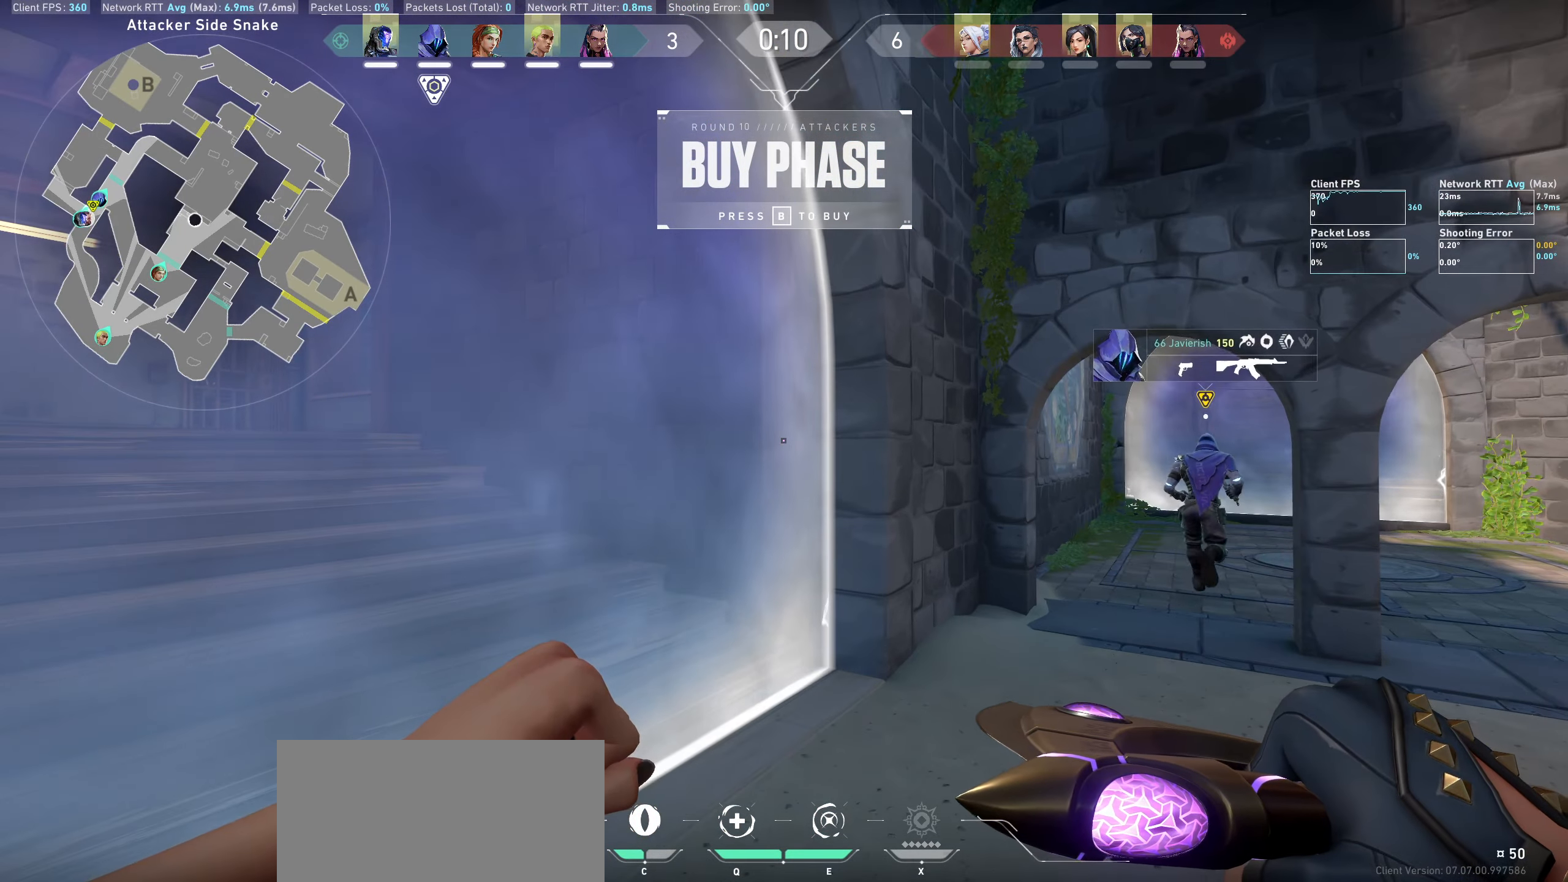
{"keys": ["a", "w"], "mouse": [], "events": [[417, "a", "down"], [450, "w", "down"]]}
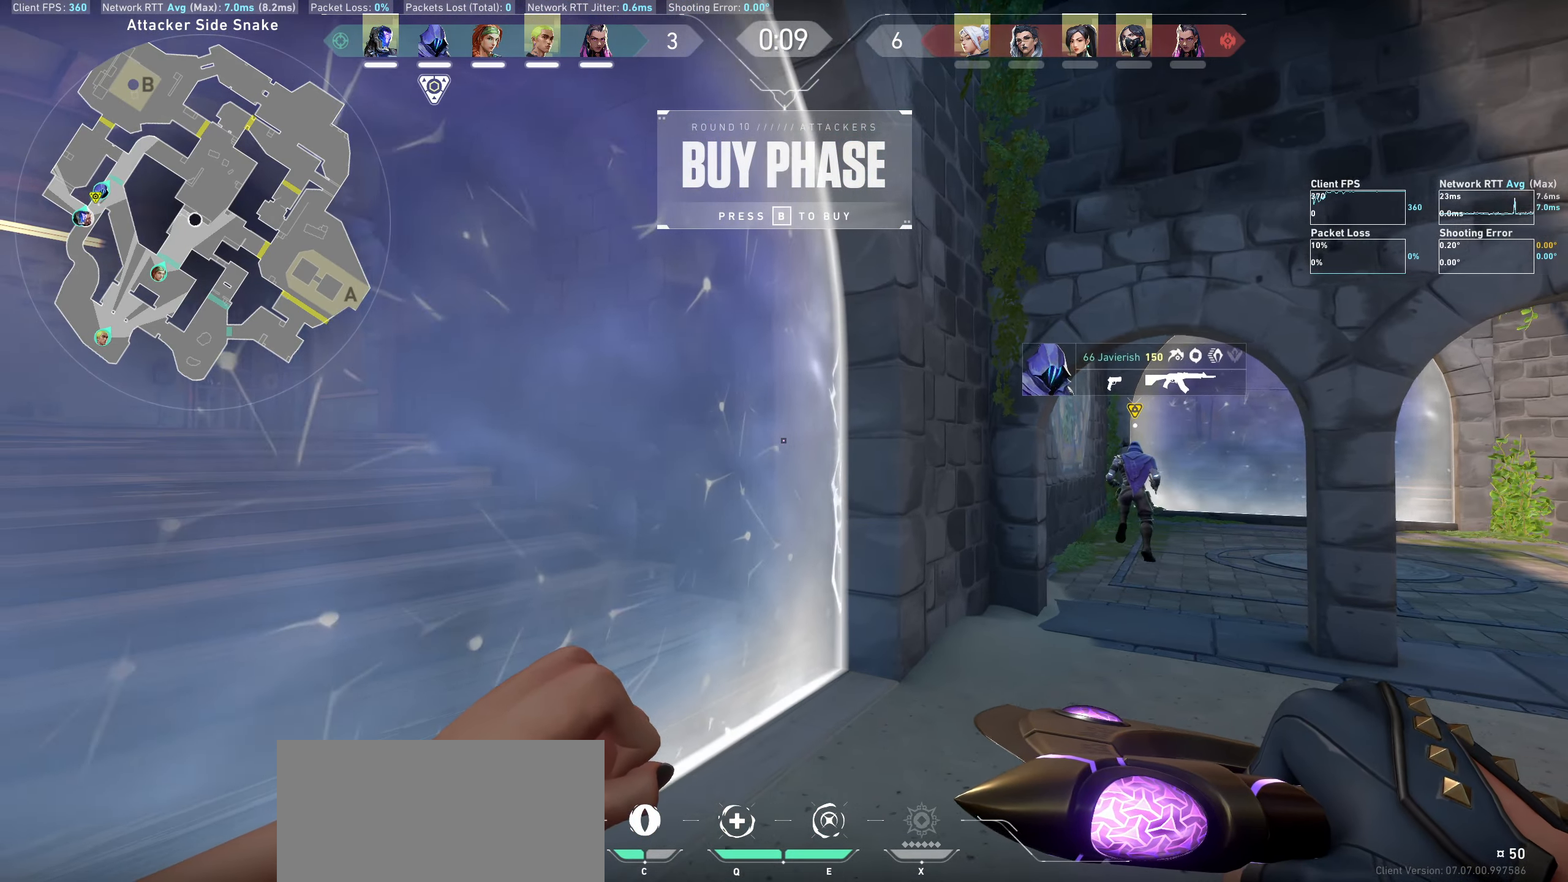
{"keys": ["w"], "mouse": [], "events": [[67, "a", "up"]]}
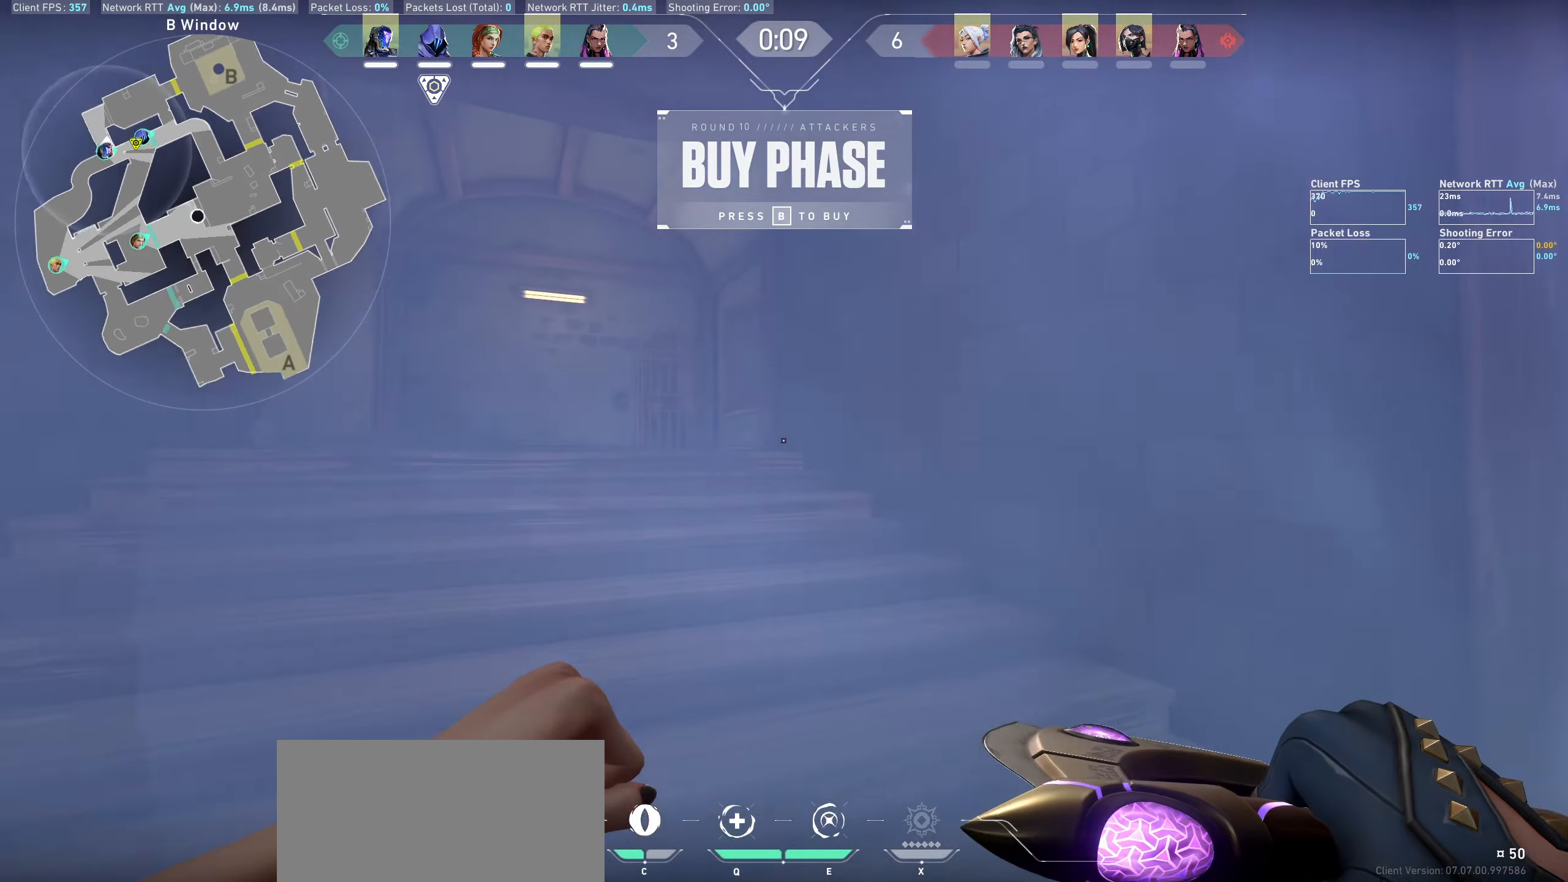
{"keys": [], "mouse": [], "events": [[83, "w", "up"], [350, "mouse_wheel", "down"], [500, "mouse_wheel", "up"]]}
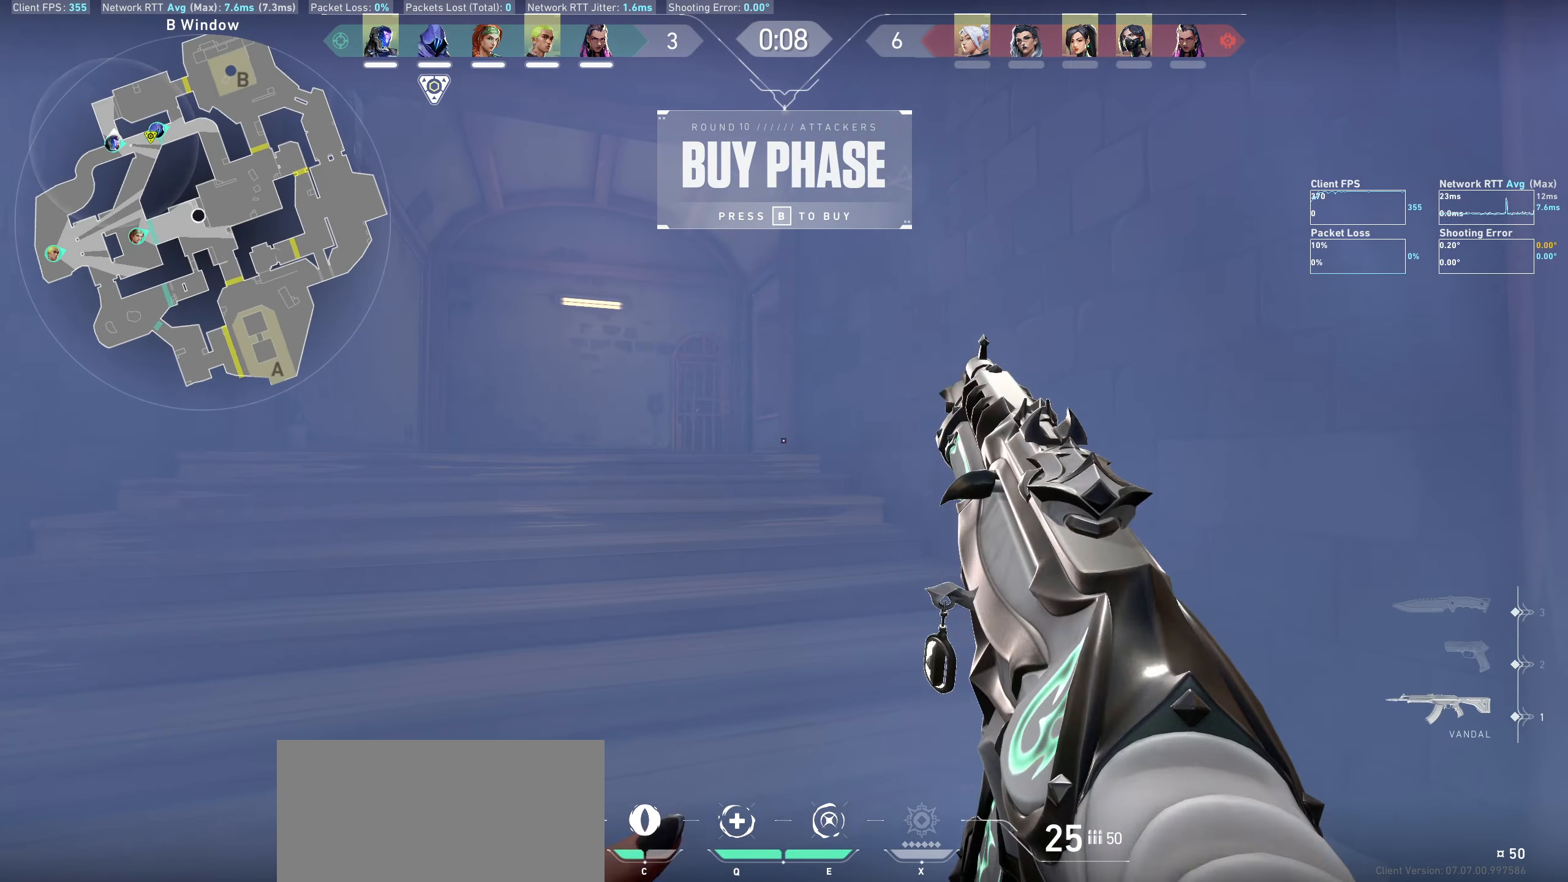
{"keys": [], "mouse": [], "events": [[33, "mouse_wheel", "down"], [50, "mouse_wheel", "up"]]}
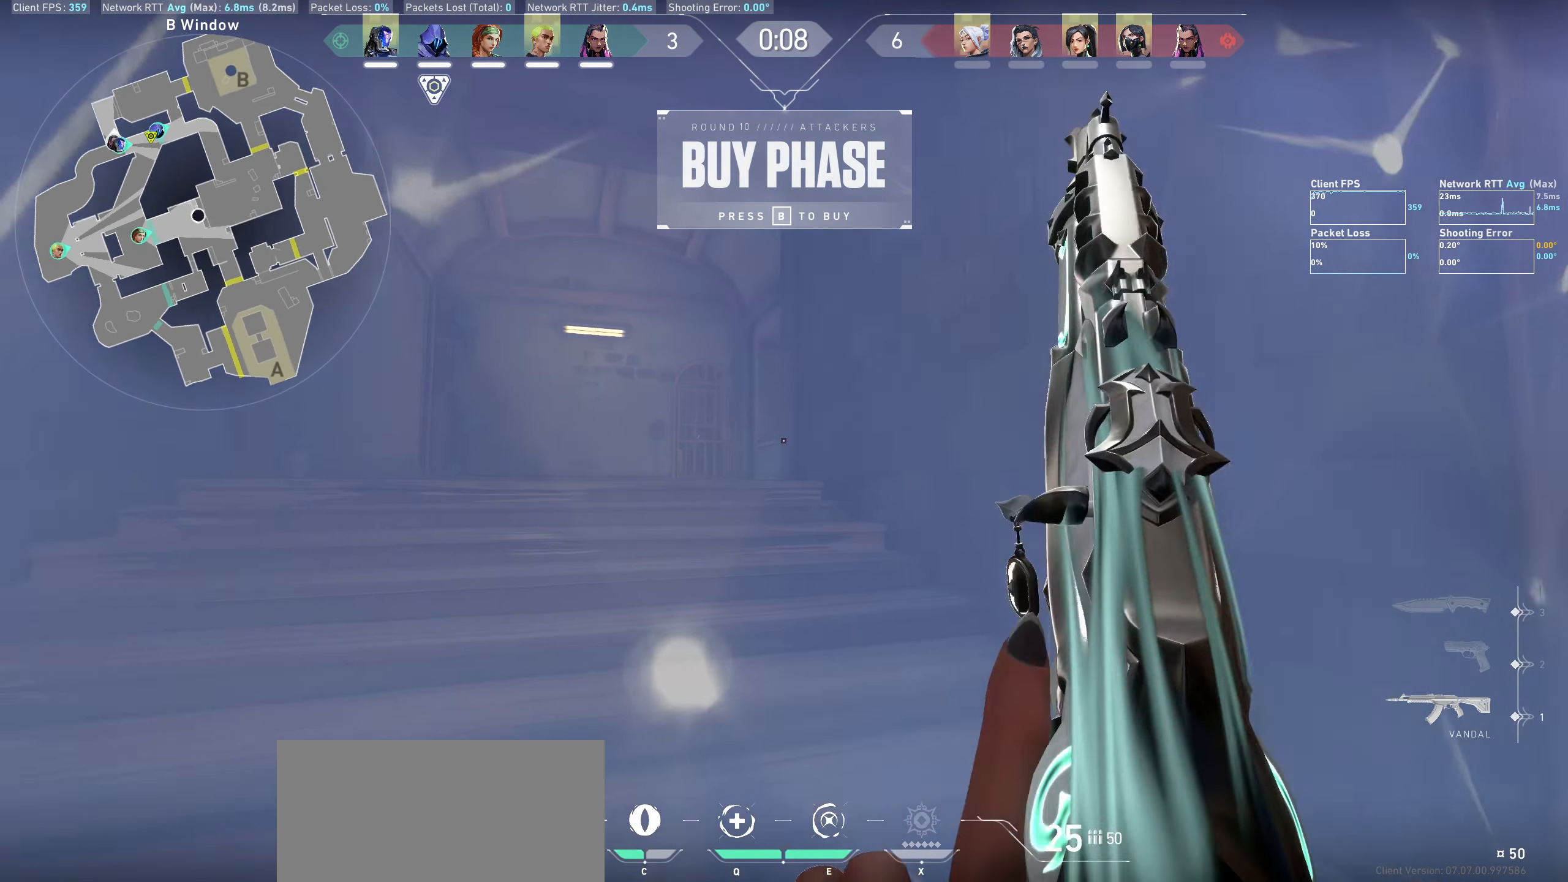
{"keys": [], "mouse": [], "events": []}
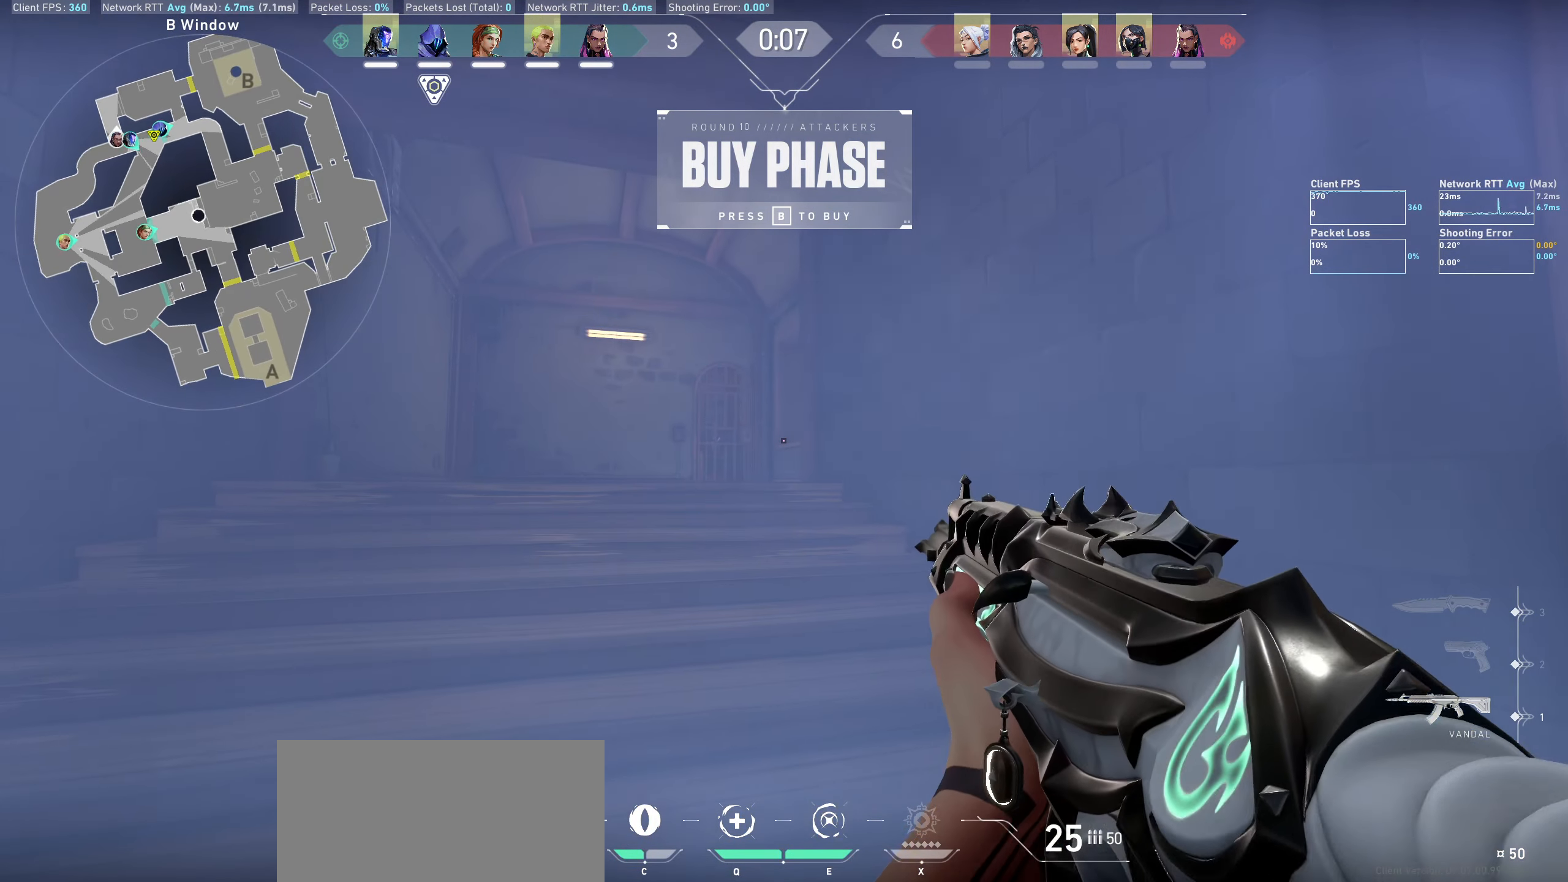
{"keys": [], "mouse": [], "events": []}
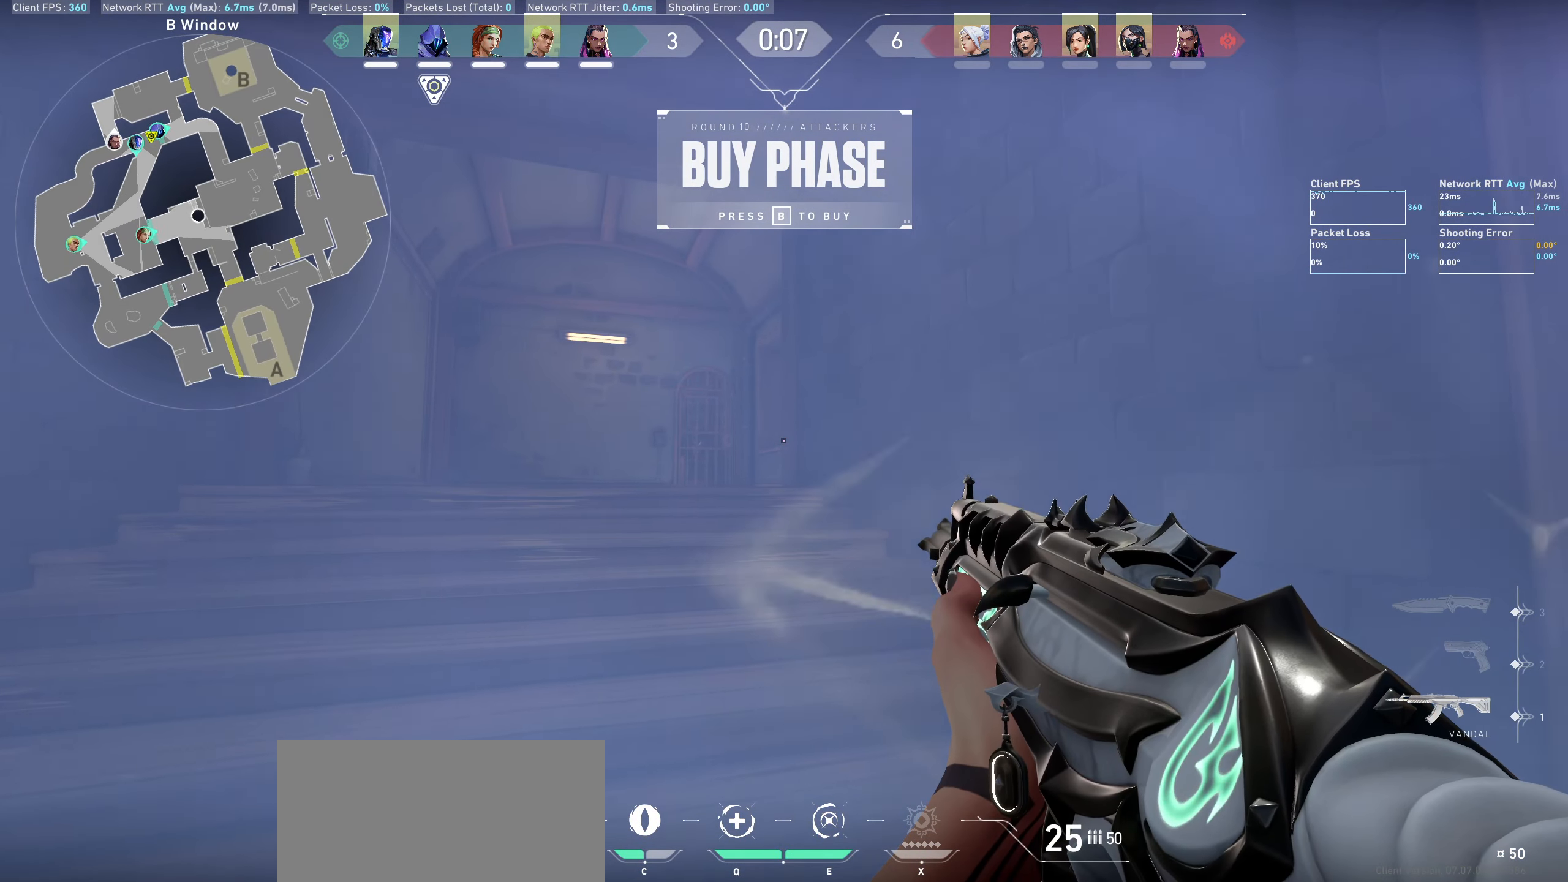
{"keys": [], "mouse": [], "events": []}
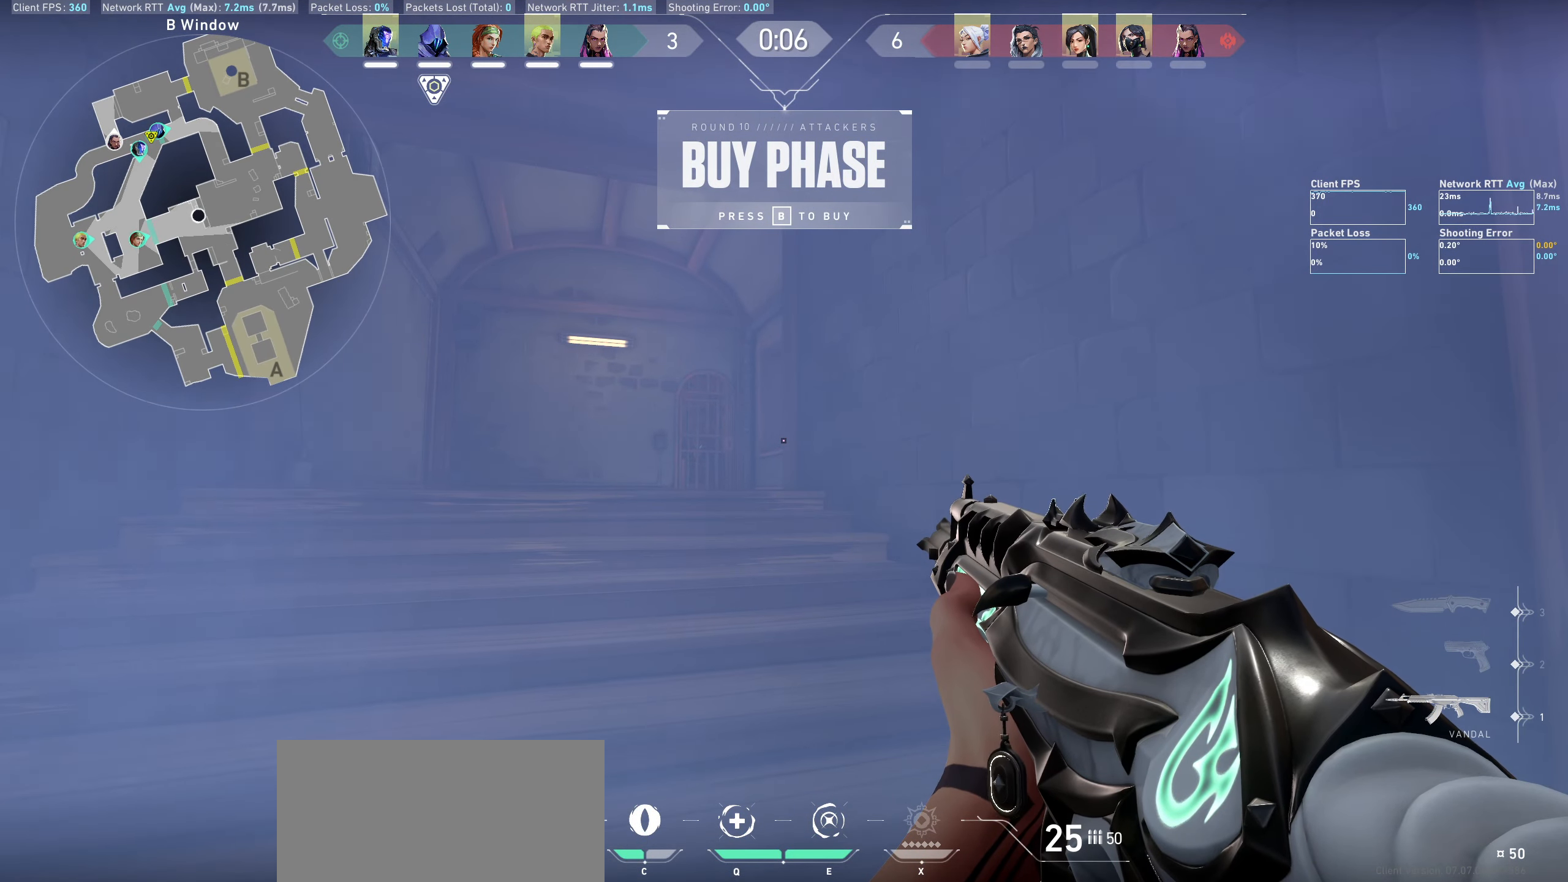
{"keys": [], "mouse": [], "events": []}
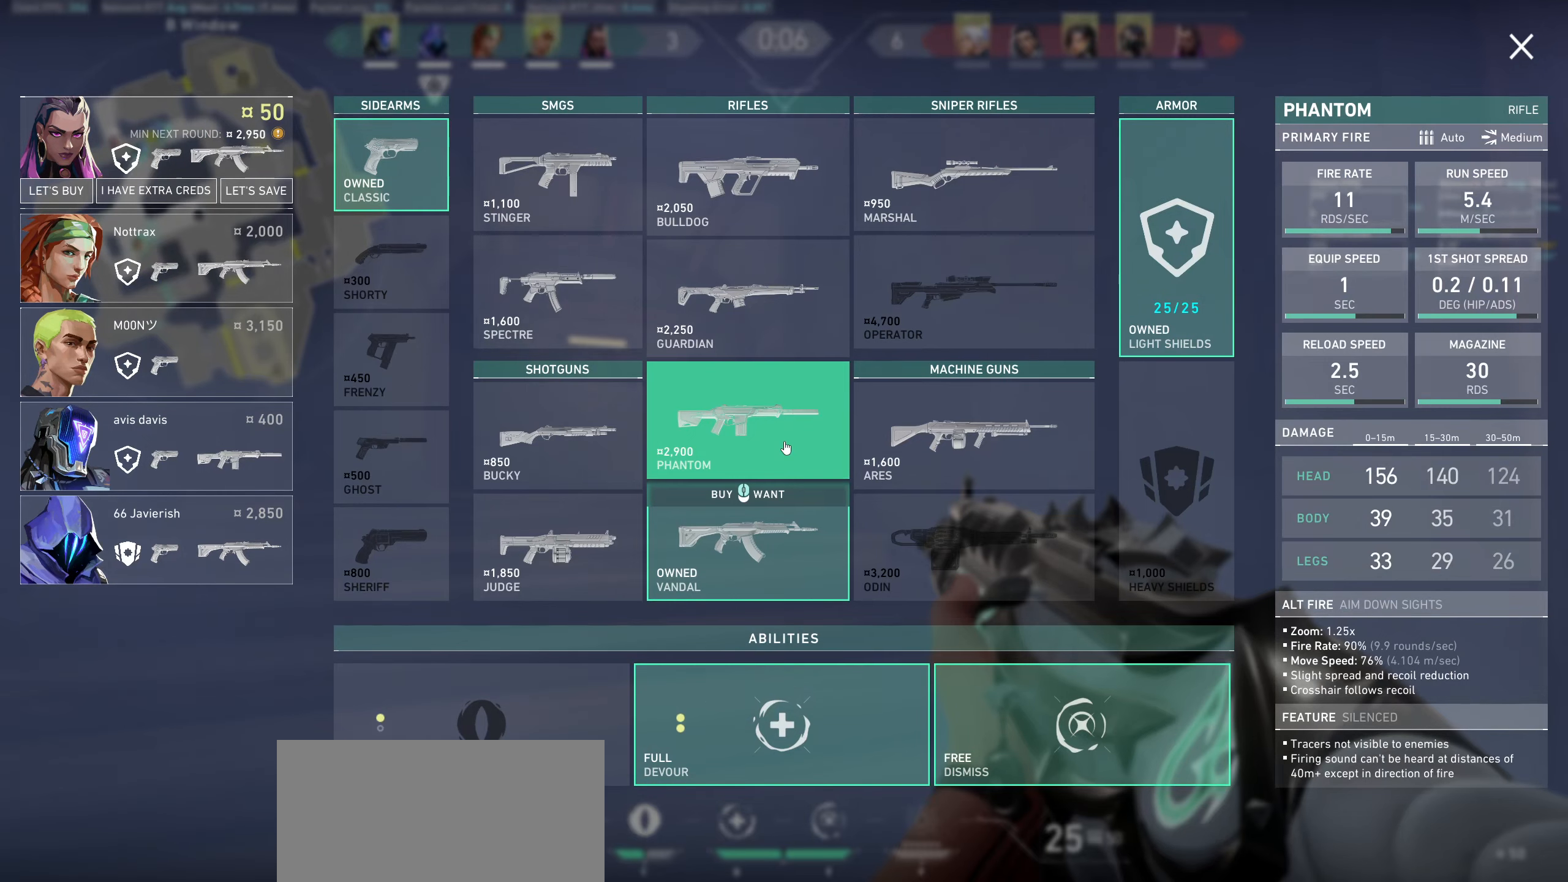
{"keys": [], "mouse": [], "events": []}
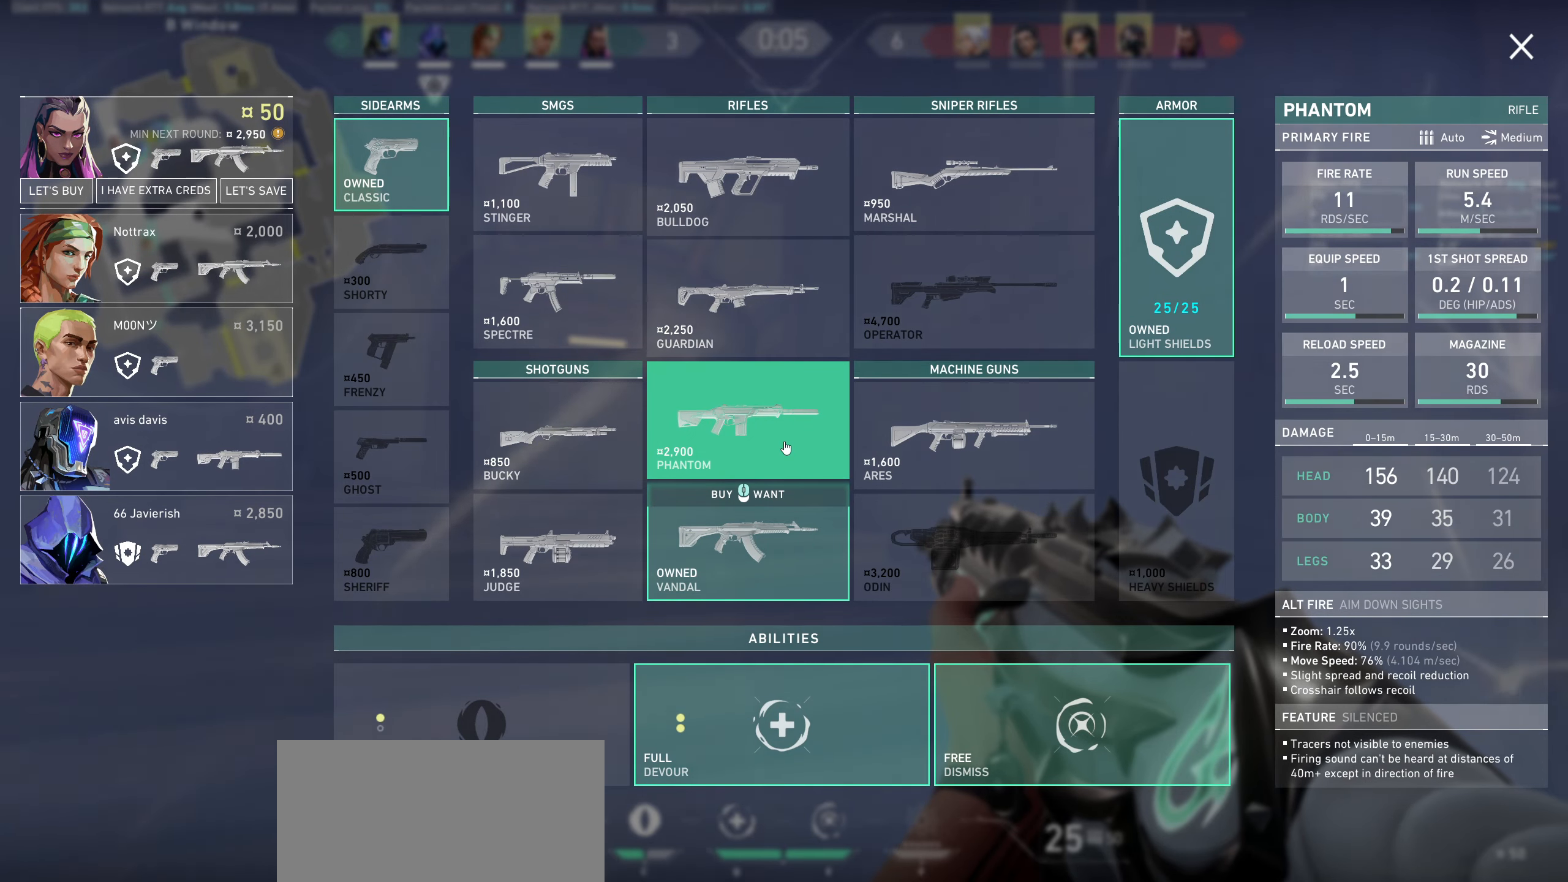
{"keys": [], "mouse": [], "events": []}
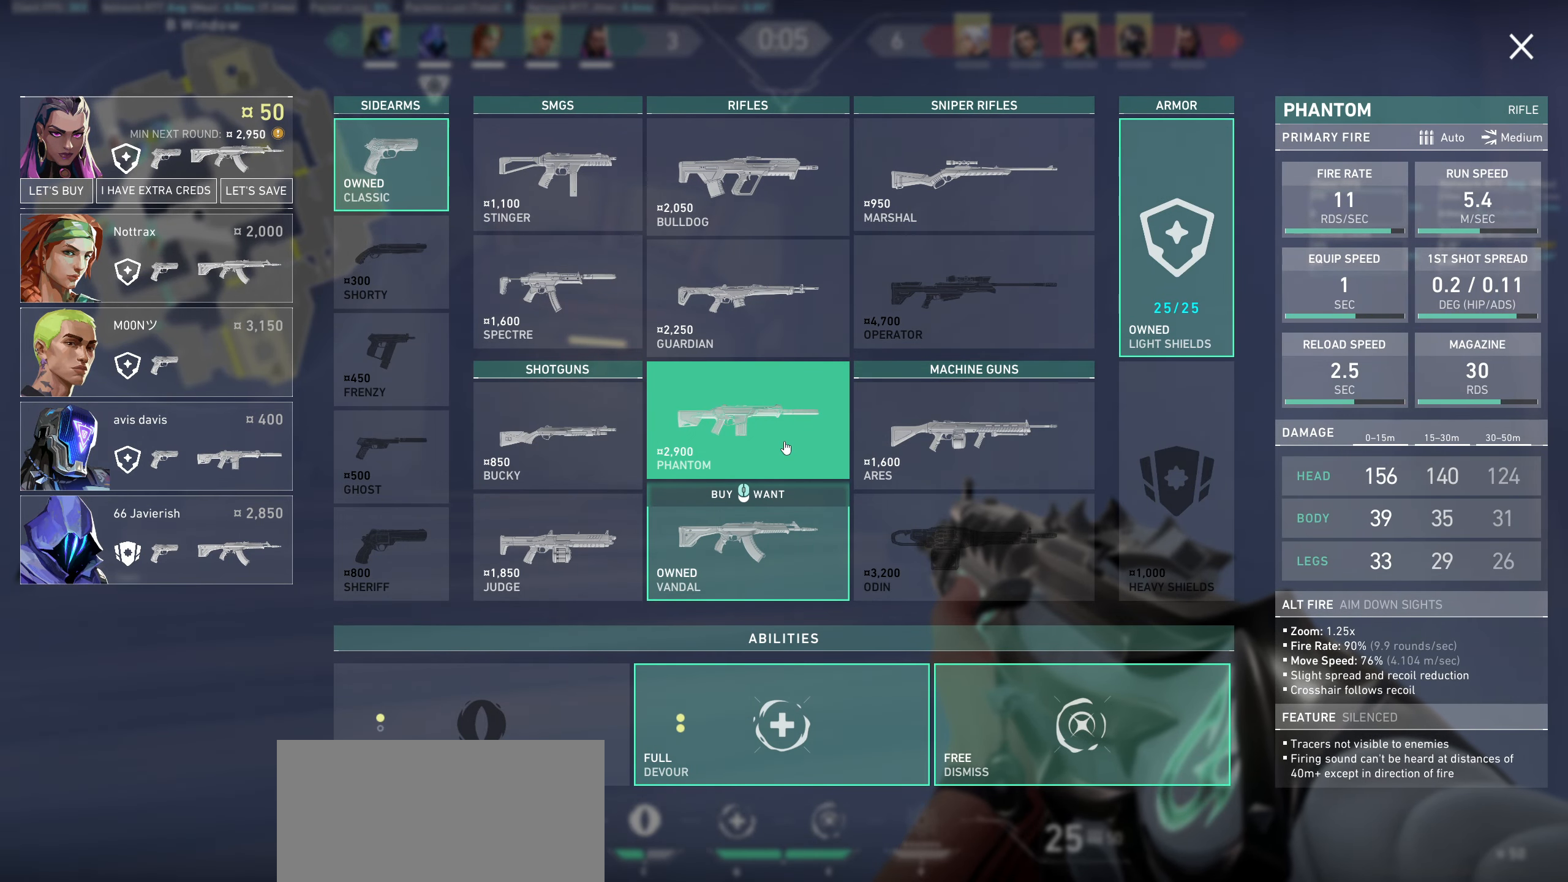
{"keys": [], "mouse": [], "events": [[400, "mouse_left", "down"], [500, "mouse_left", "up"]]}
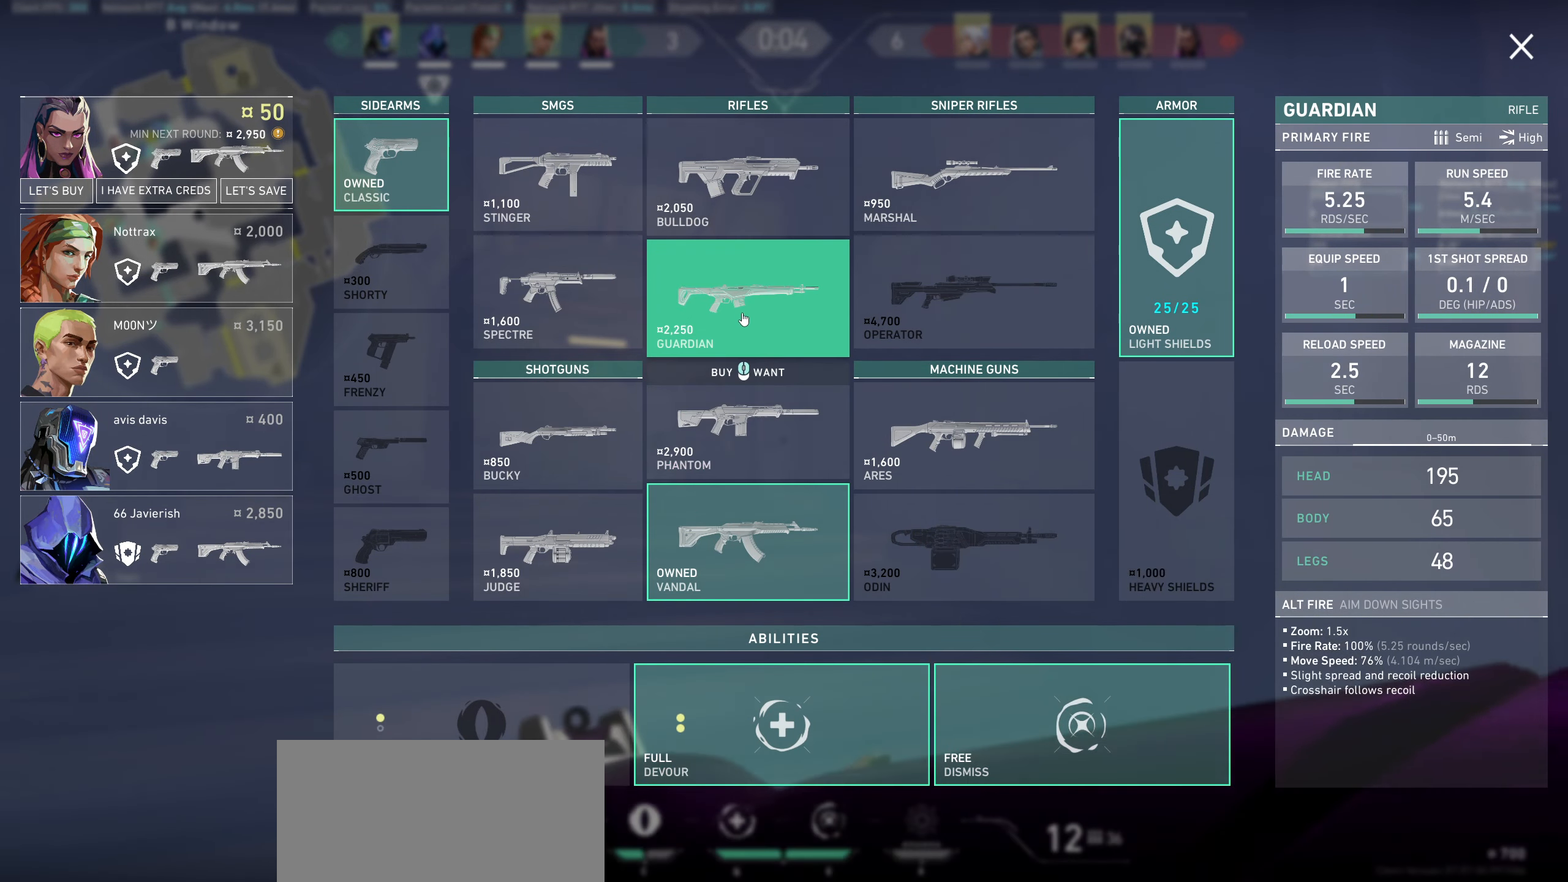
{"keys": [], "mouse": [], "events": []}
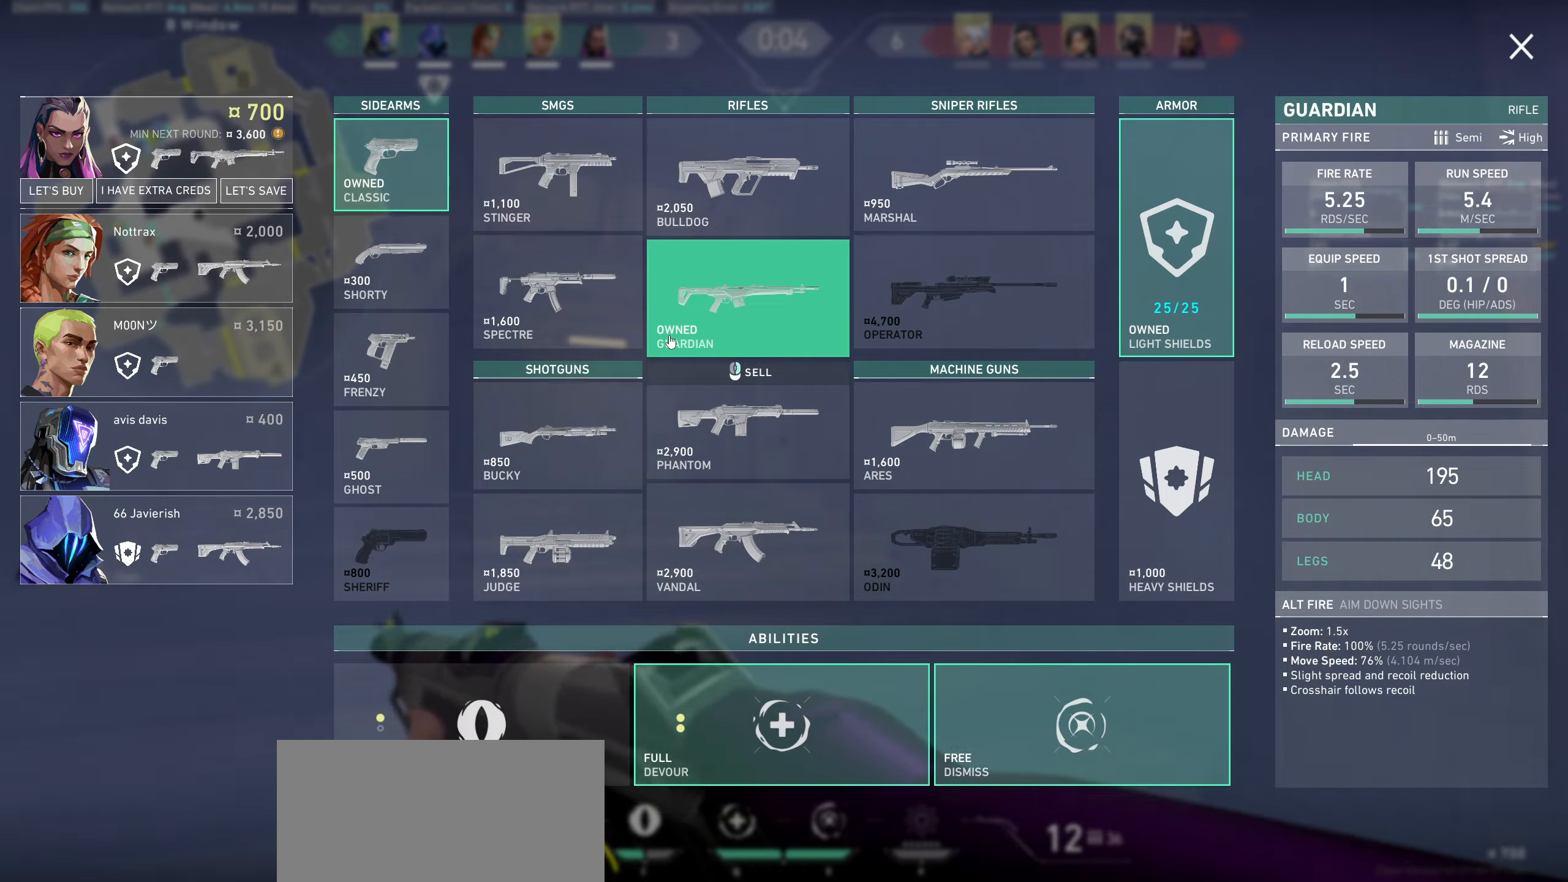
{"keys": [], "mouse": [], "events": []}
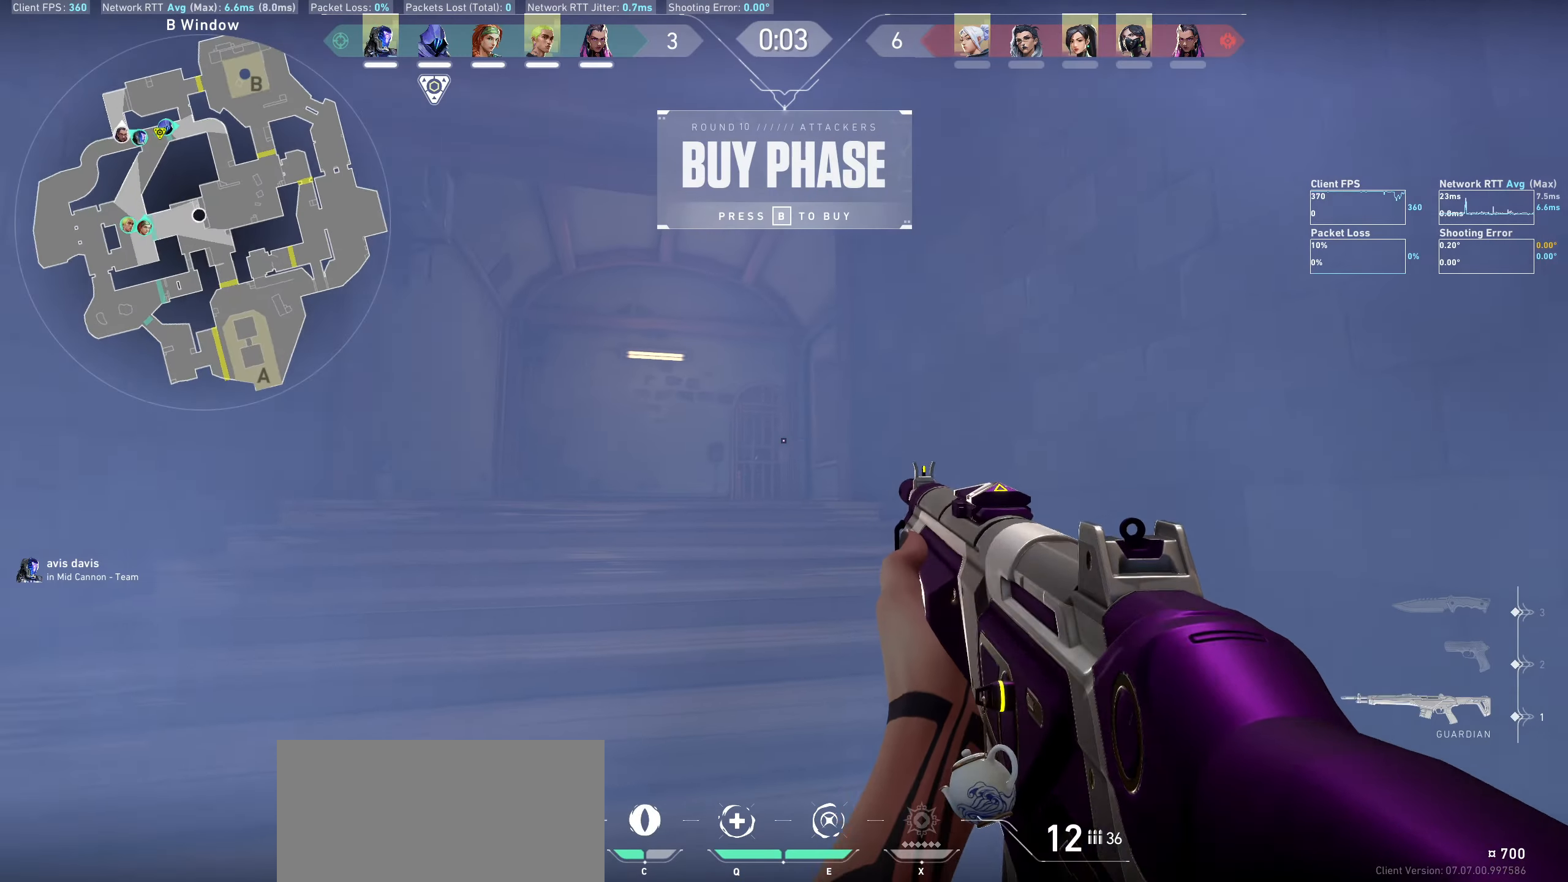
{"keys": [], "mouse": [], "events": [[33, "d", "down"], [283, "w", "down"], [350, "d", "up"], [350, "w", "up"]]}
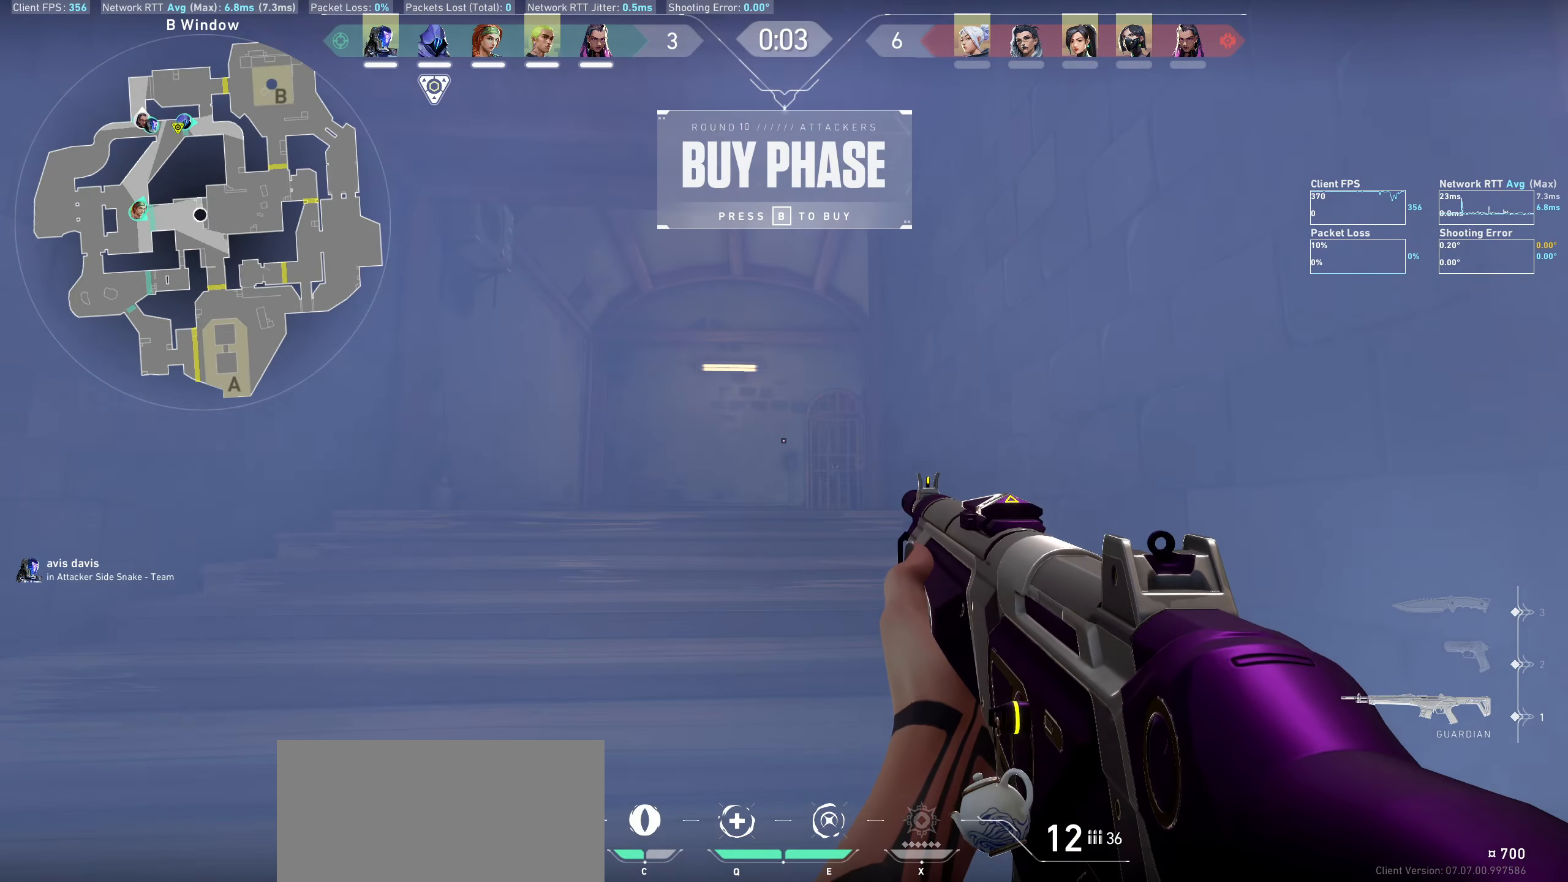
{"keys": ["a", "w"], "mouse": [], "events": [[217, "a", "down"], [383, "w", "down"]]}
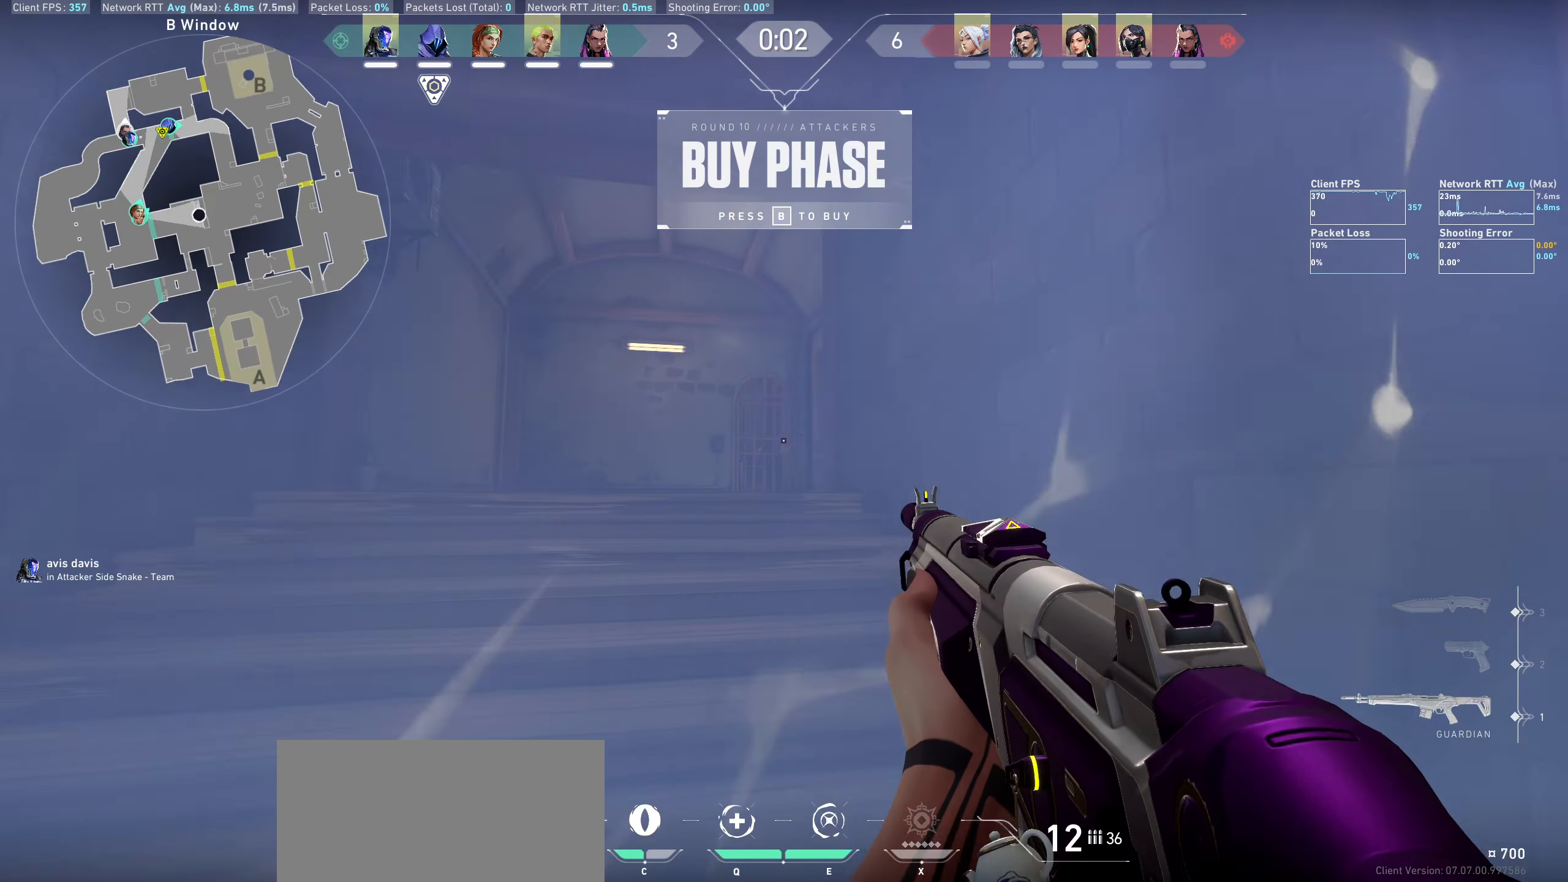
{"keys": [], "mouse": [], "events": [[33, "a", "up"], [50, "w", "up"]]}
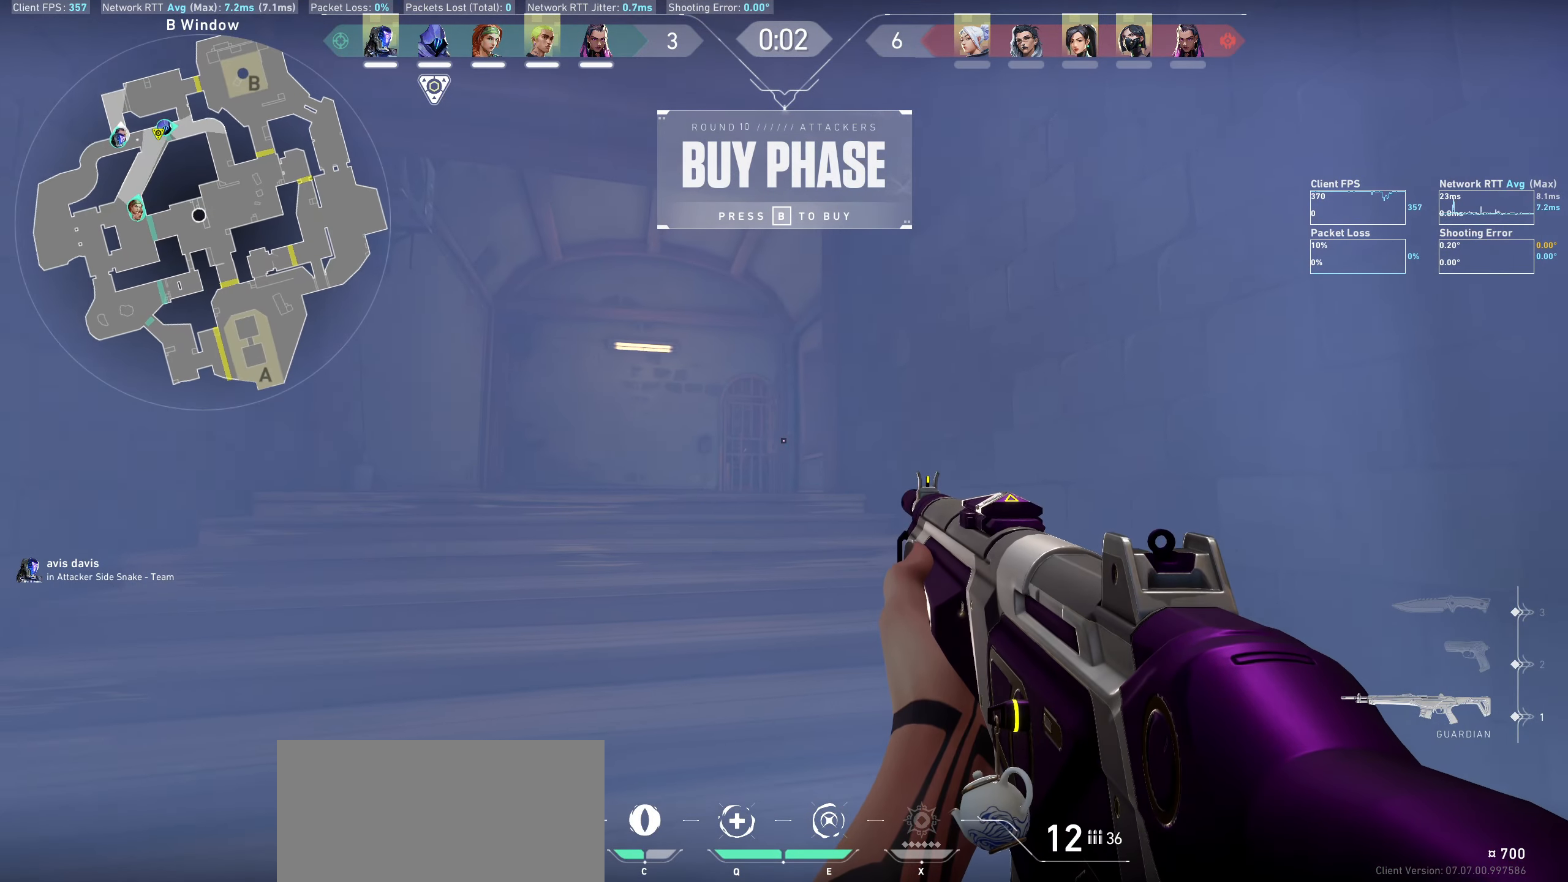
{"keys": [], "mouse": [], "events": []}
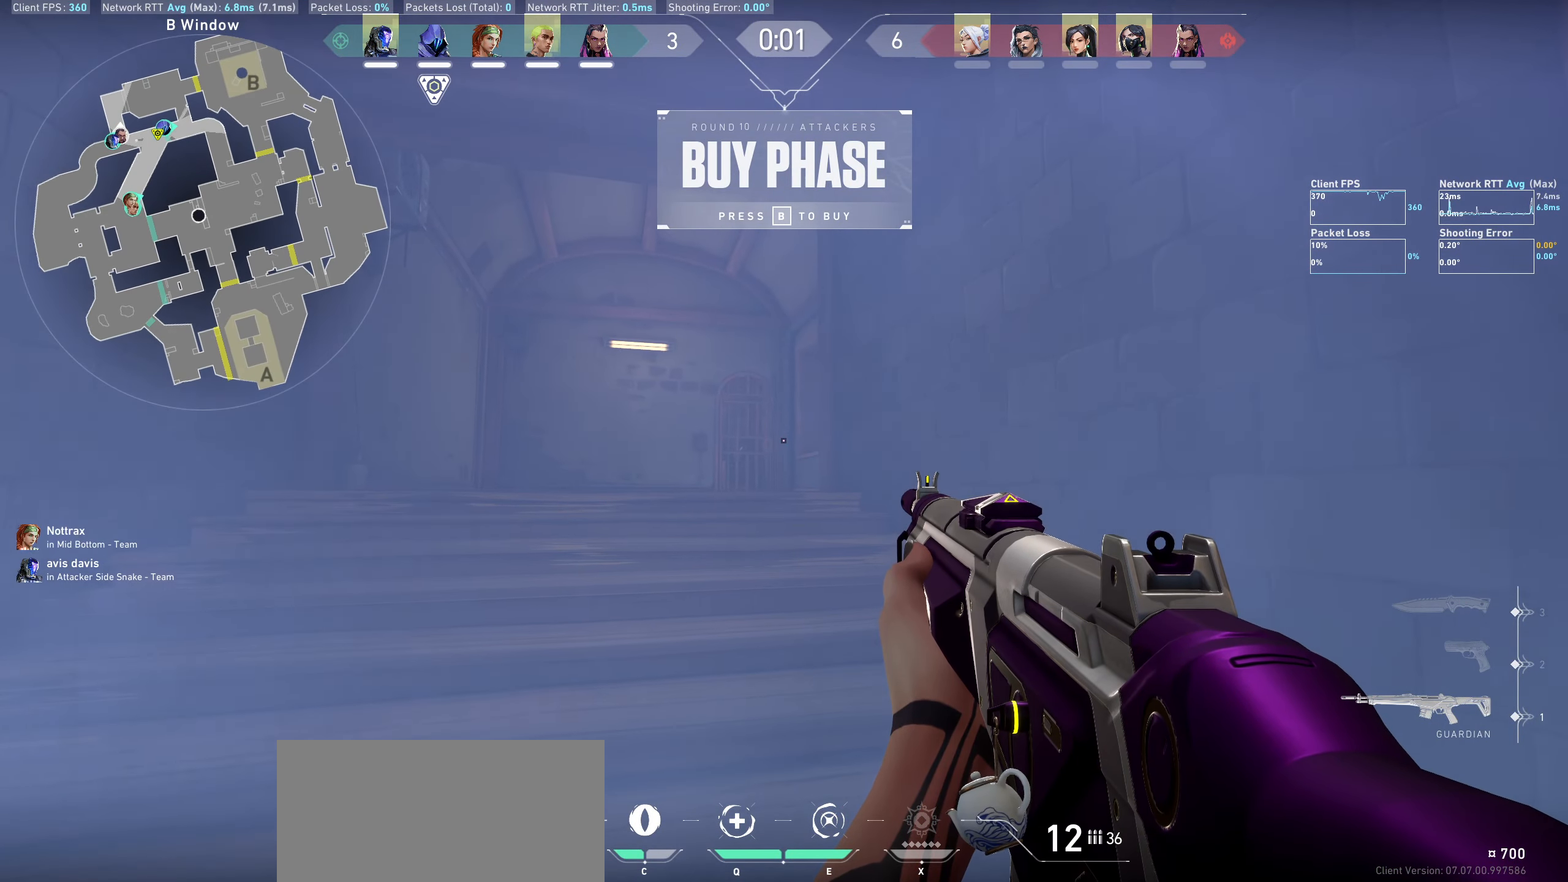
{"keys": ["w"], "mouse": [], "events": [[350, "w", "down"]]}
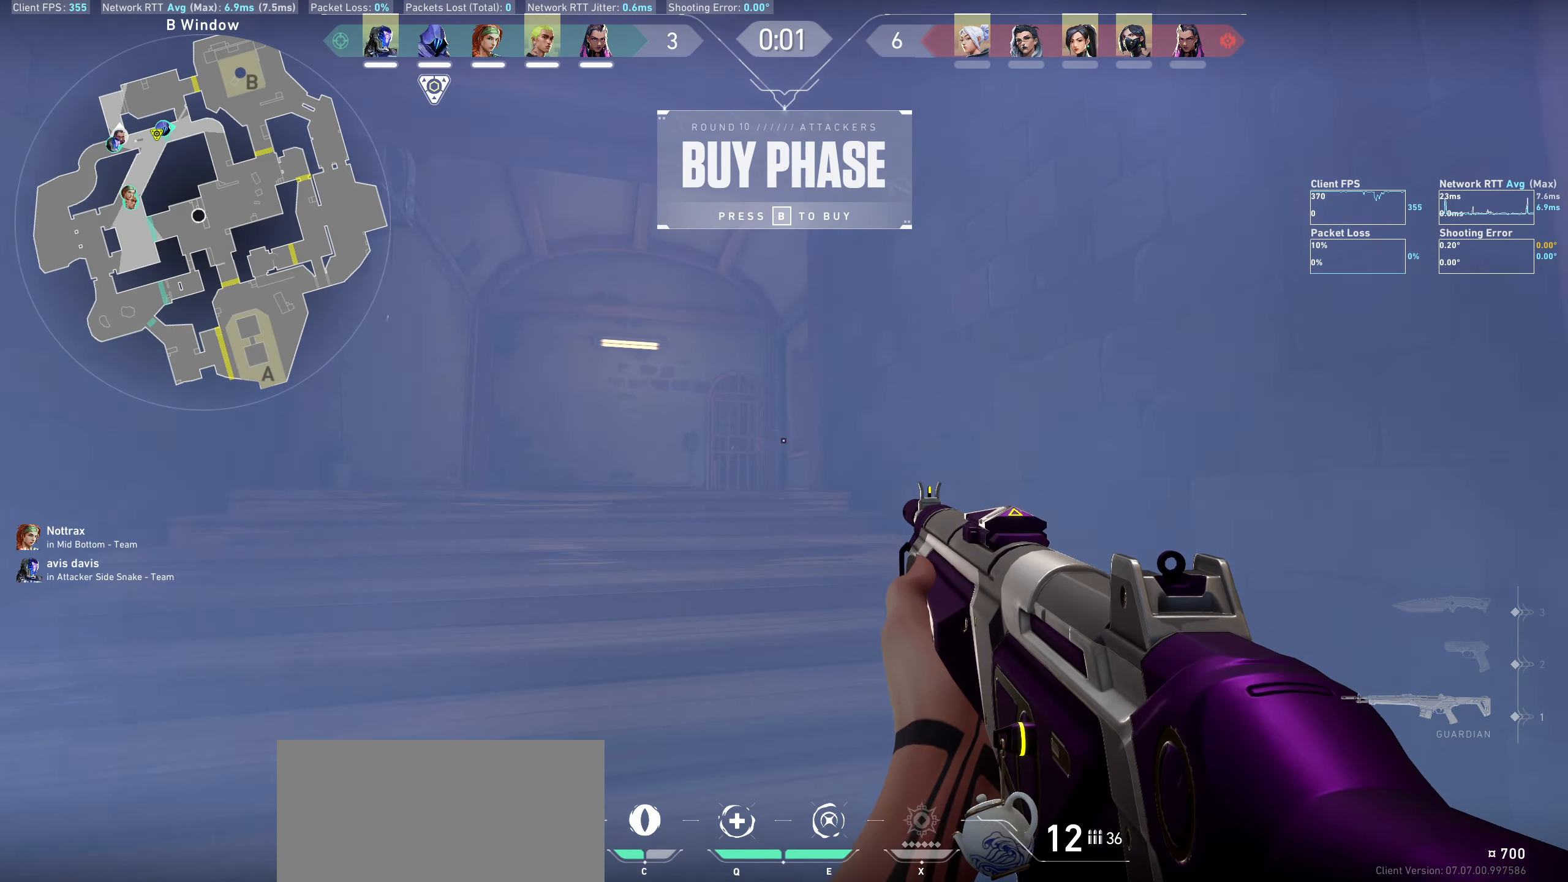
{"keys": [], "mouse": [], "events": [[233, "w", "up"]]}